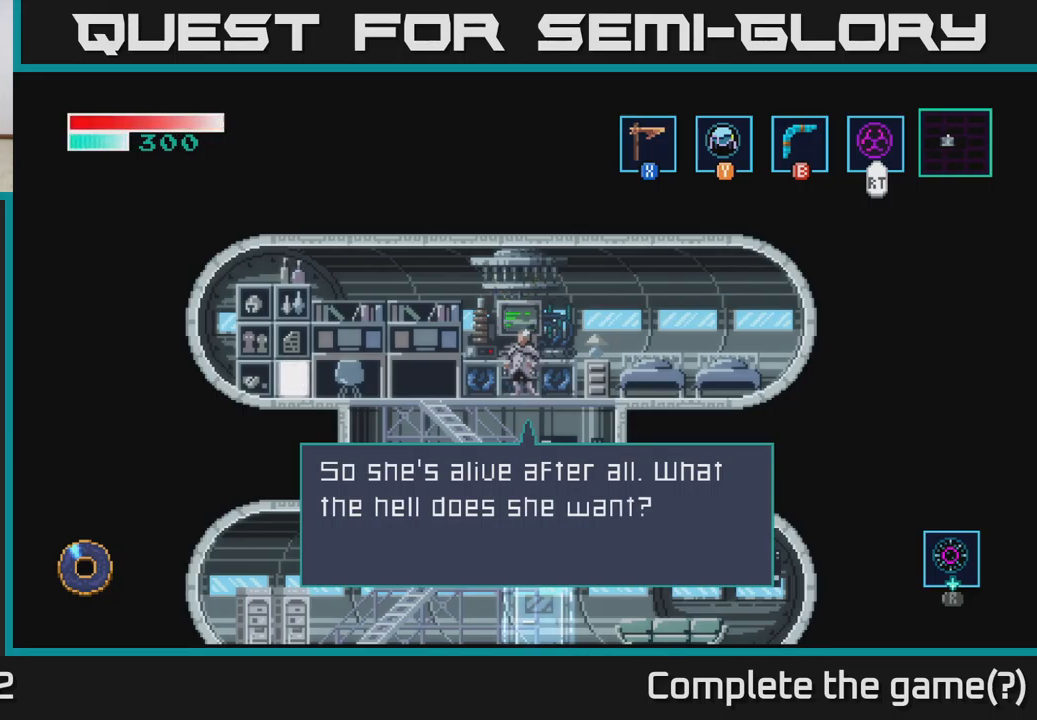
Gameplay with a controller (Xbox layout); each line is a JSON object with the inputs held at the frame after it. "events" lists button and stick changes between this image and that frame as [ms after this image, input, new state], when the widget could be followed in between.
{"buttons": [], "left_stick": "center", "right_stick": "center", "events": []}
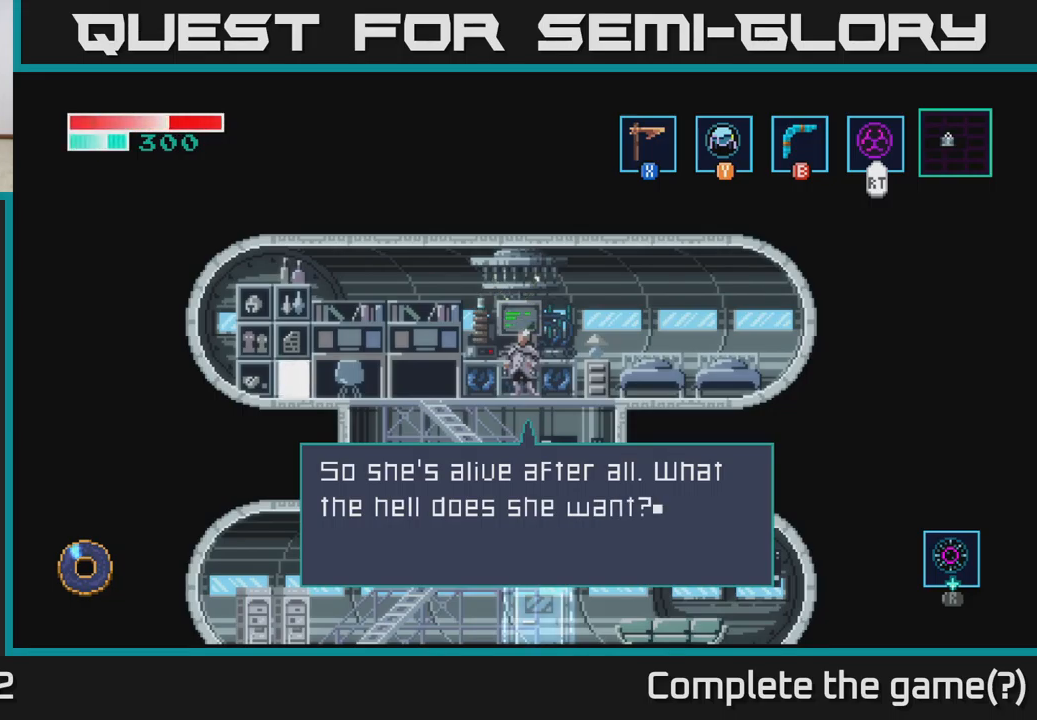
{"buttons": [], "left_stick": "center", "right_stick": "center", "events": []}
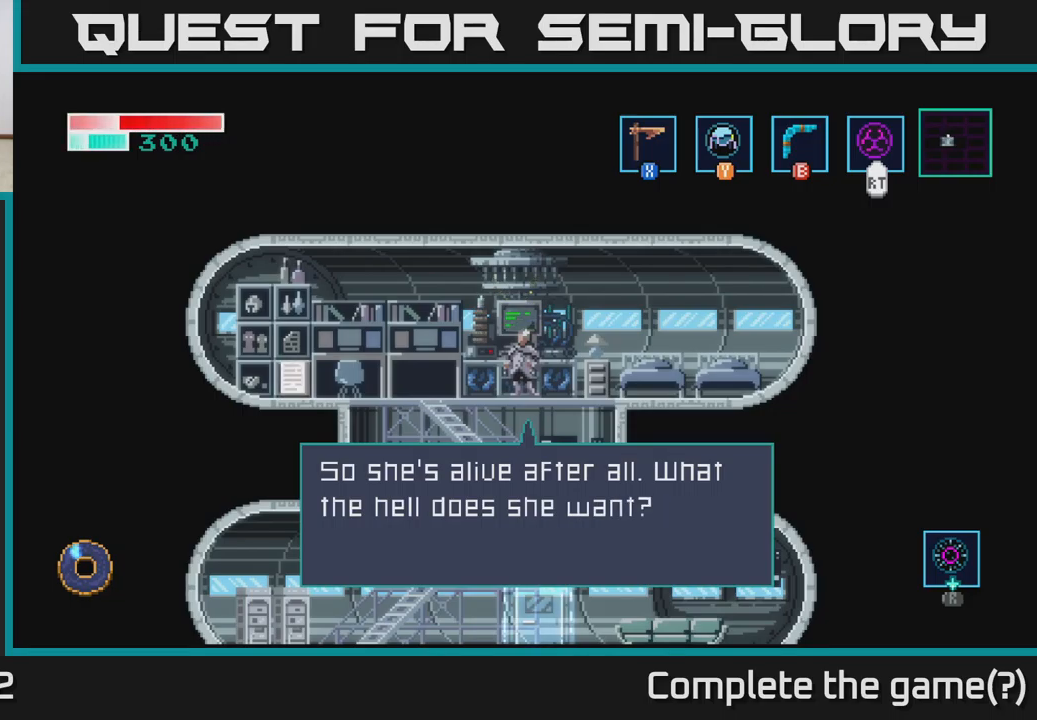
{"buttons": [], "left_stick": "center", "right_stick": "center", "events": []}
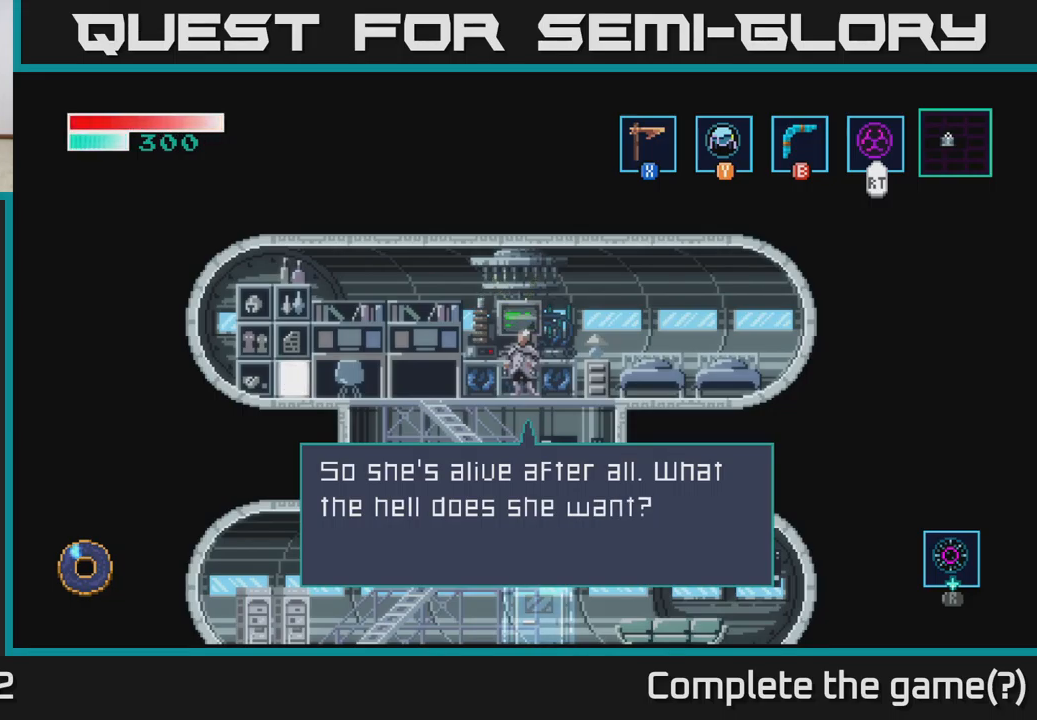
{"buttons": [], "left_stick": "center", "right_stick": "center", "events": []}
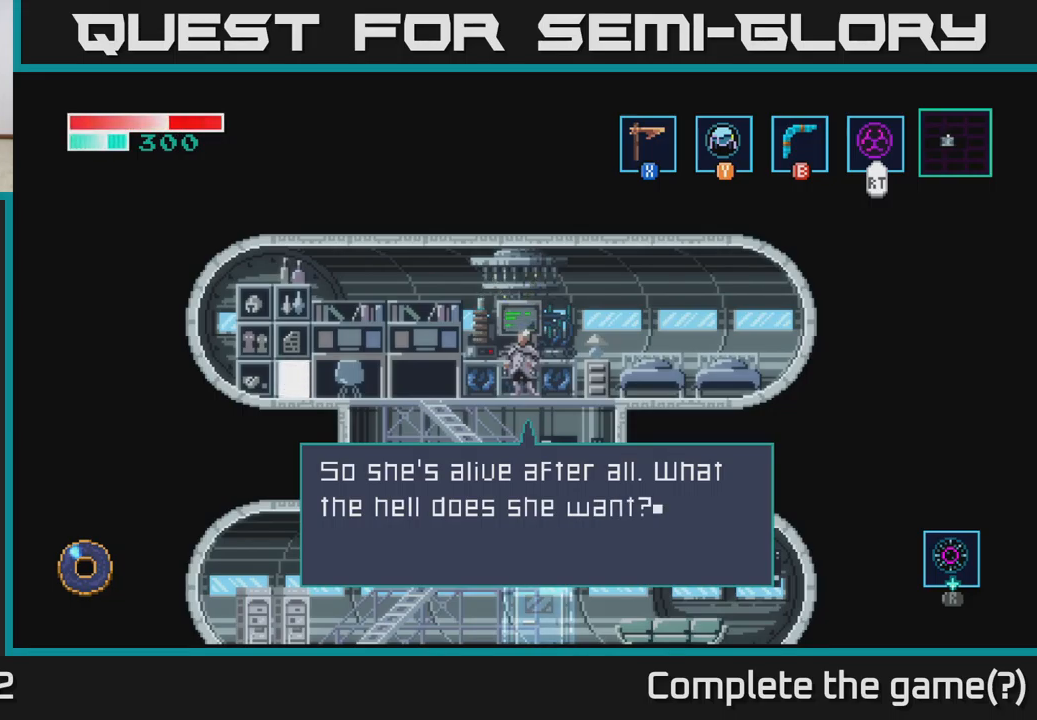
{"buttons": [], "left_stick": "center", "right_stick": "center", "events": []}
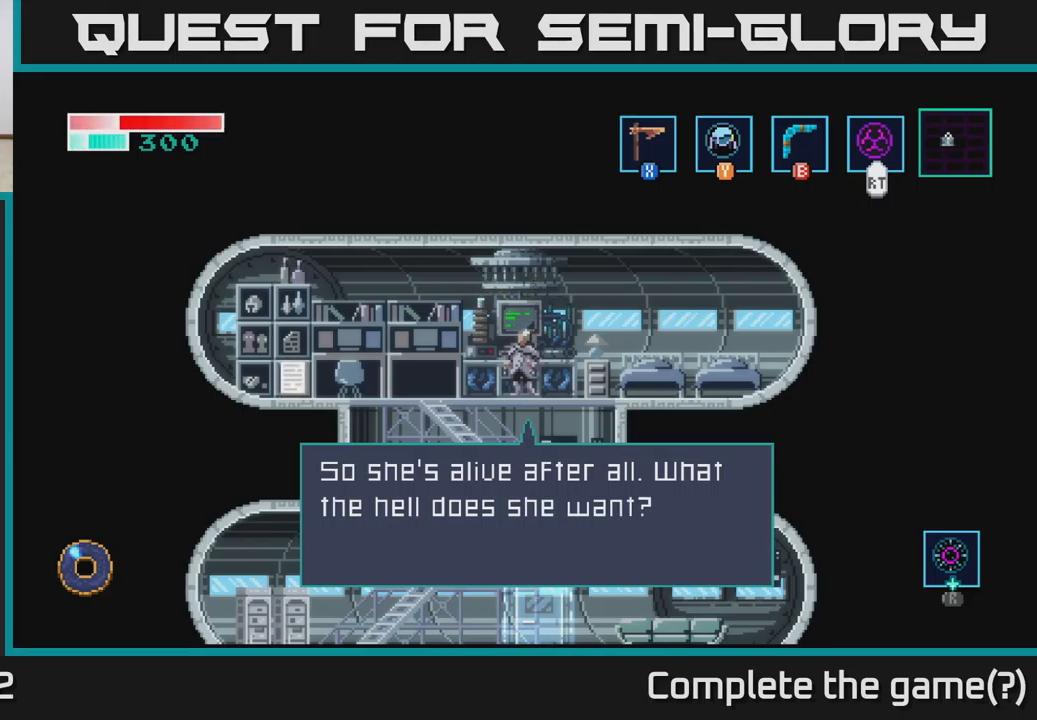
{"buttons": ["A"], "left_stick": "center", "right_stick": "center", "events": [[384, "A", "down"]]}
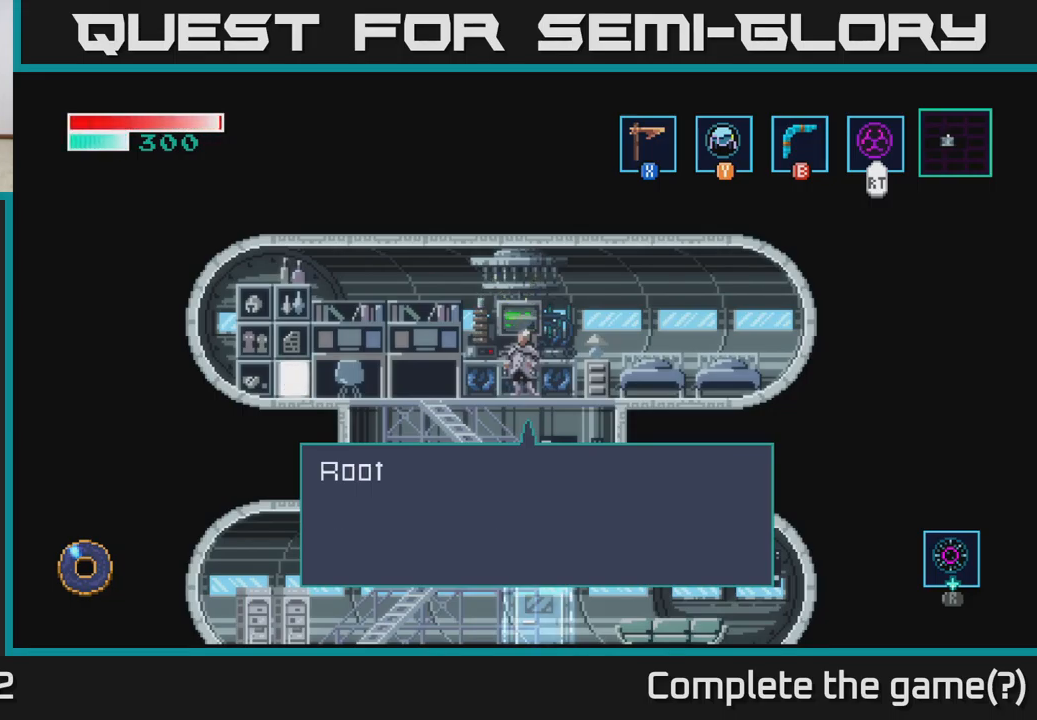
{"buttons": [], "left_stick": "center", "right_stick": "center", "events": [[34, "A", "up"]]}
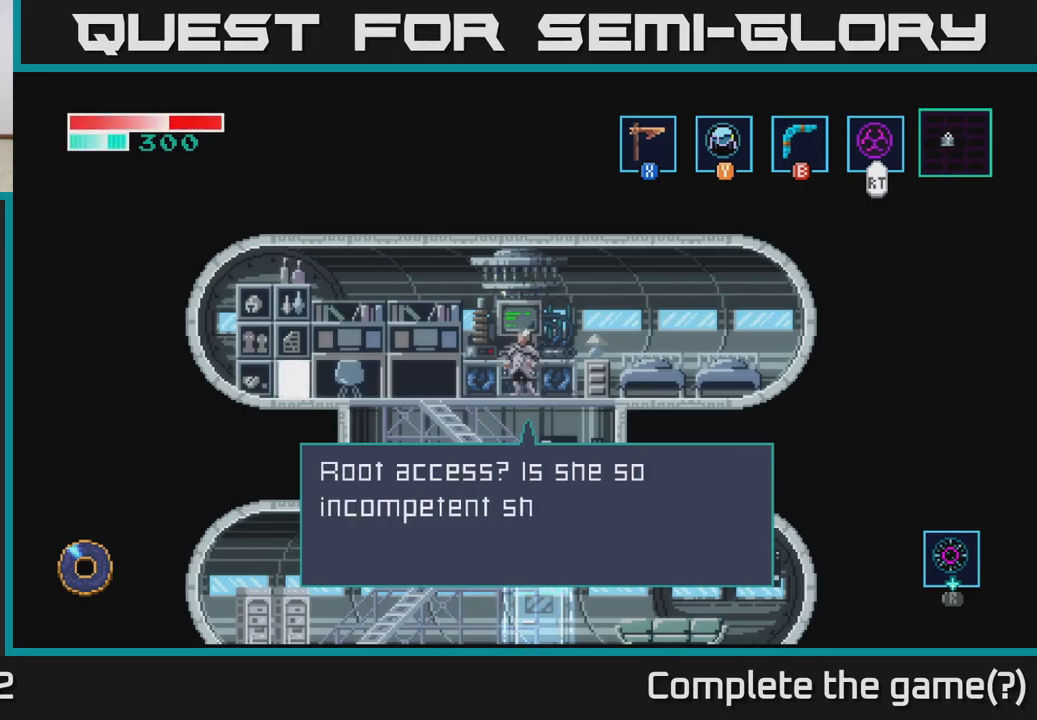
{"buttons": [], "left_stick": "center", "right_stick": "center", "events": []}
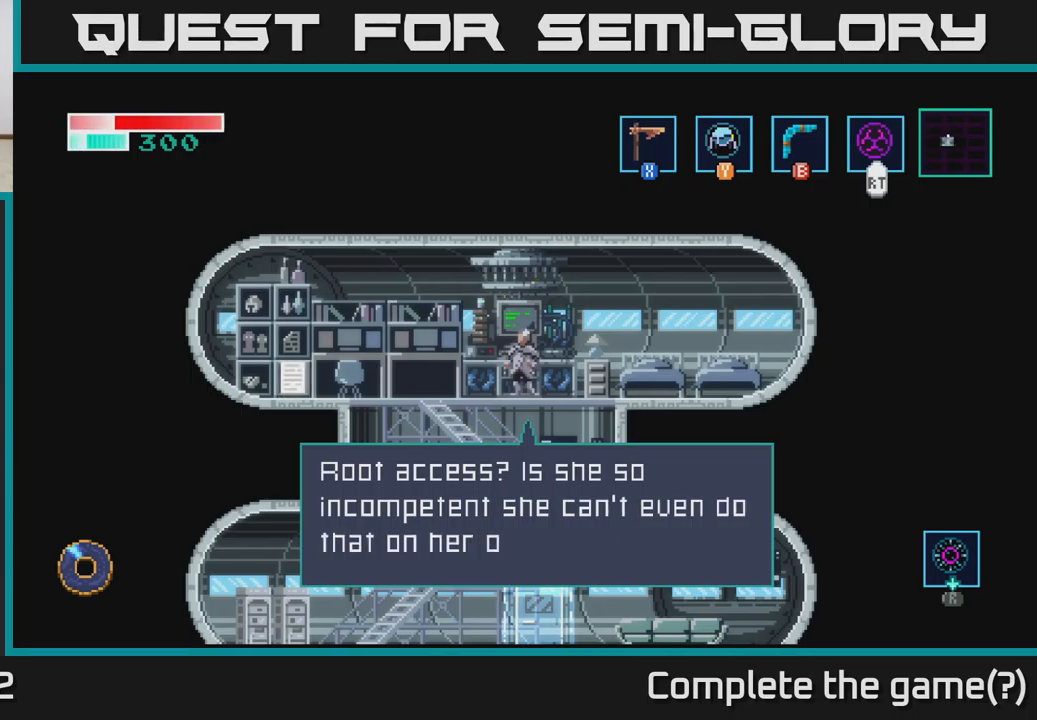
{"buttons": [], "left_stick": "center", "right_stick": "center", "events": []}
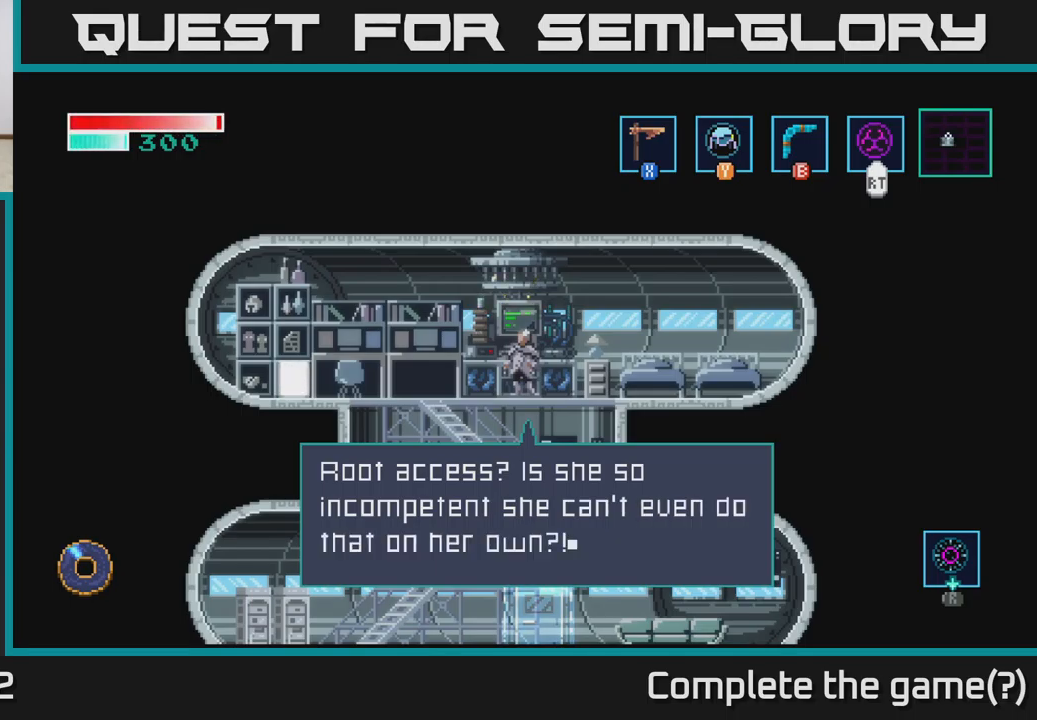
{"buttons": [], "left_stick": "center", "right_stick": "center", "events": []}
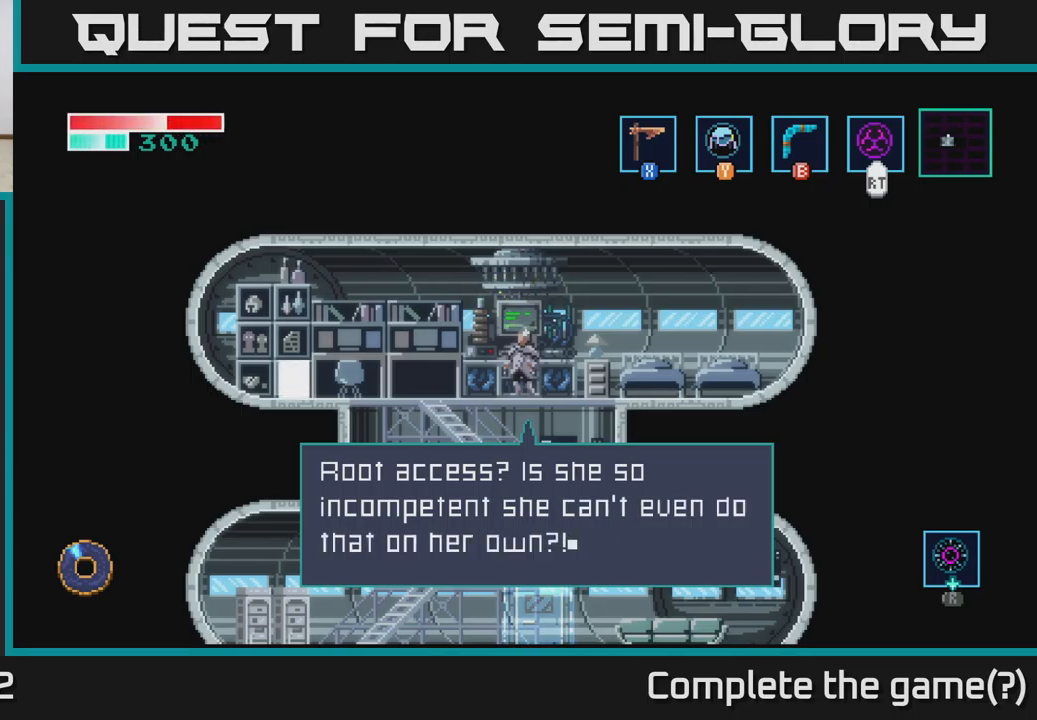
{"buttons": ["A"], "left_stick": "center", "right_stick": "center", "events": [[233, "A", "down"]]}
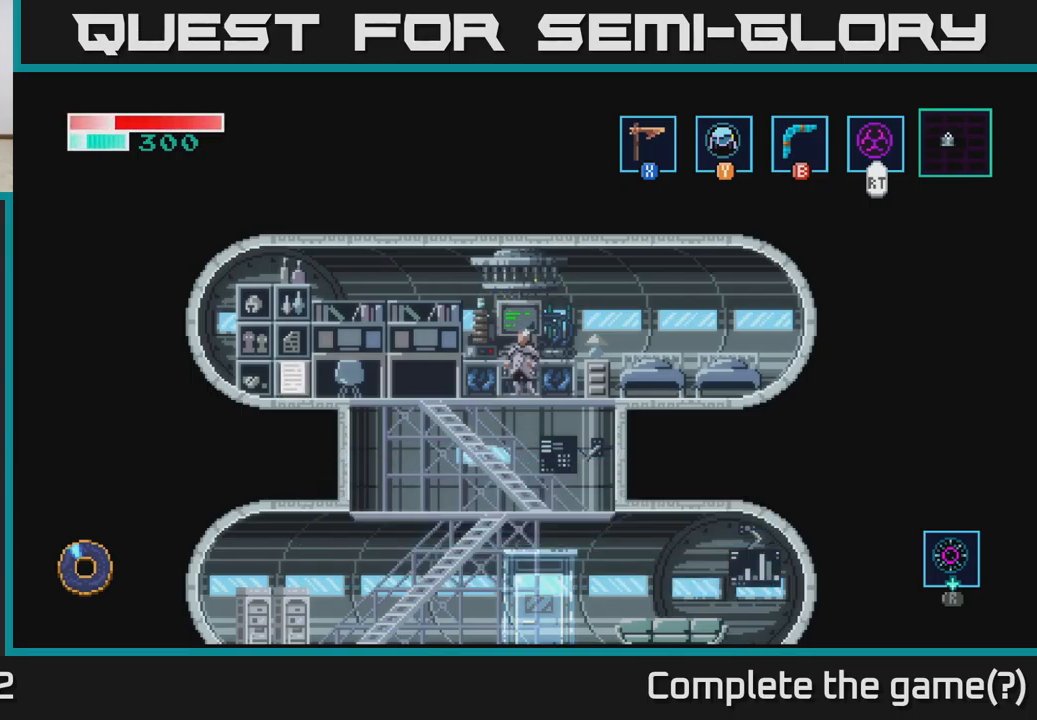
{"buttons": [], "left_stick": "down", "right_stick": "center", "events": [[17, "A", "up"], [467, "left_stick", "down"]]}
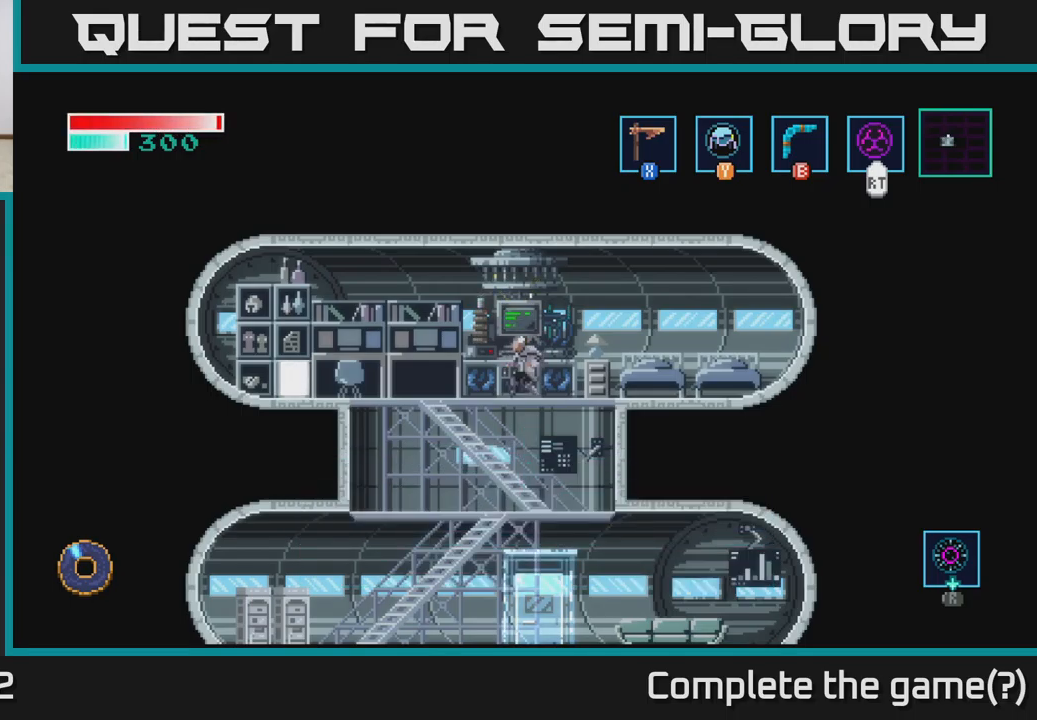
{"buttons": [], "left_stick": "center", "right_stick": "center", "events": [[33, "A", "down"], [233, "A", "up"], [233, "left_stick", "center"]]}
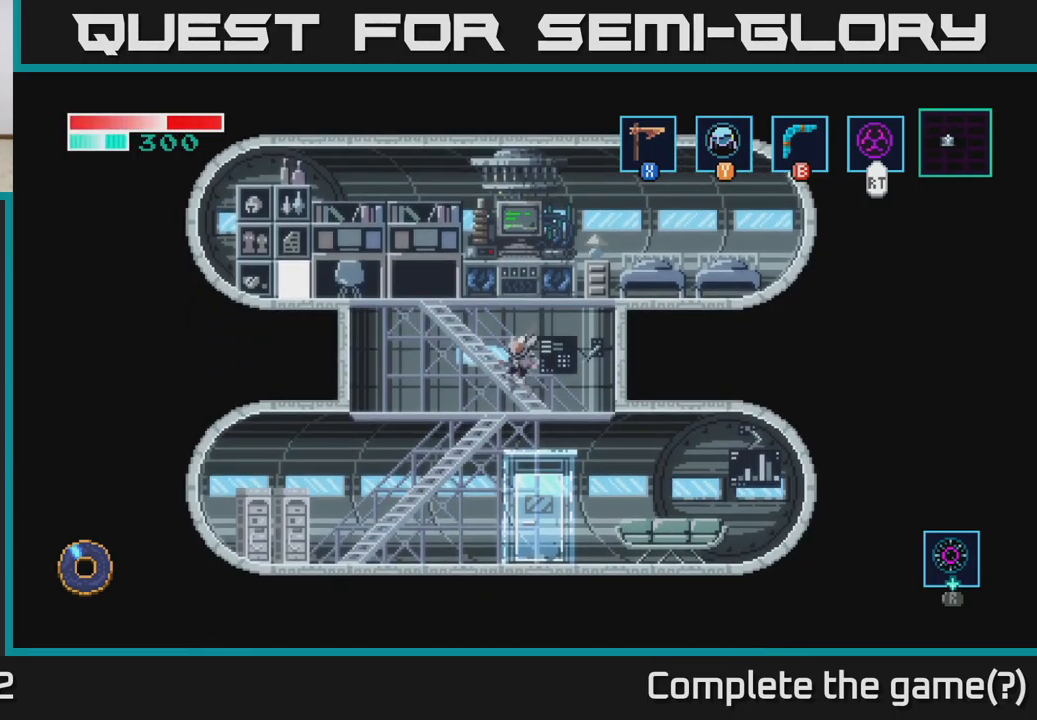
{"buttons": ["A"], "left_stick": "center", "right_stick": "center", "events": [[117, "A", "down"]]}
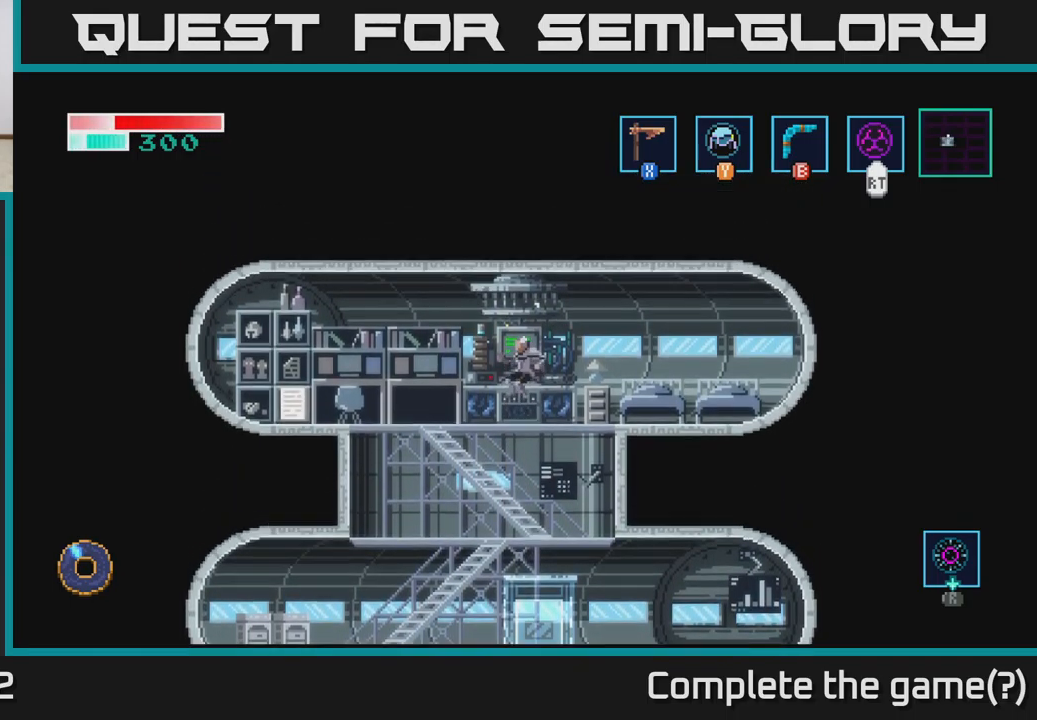
{"buttons": [], "left_stick": "left", "right_stick": "center", "events": [[50, "left_stick", "left"], [67, "A", "up"]]}
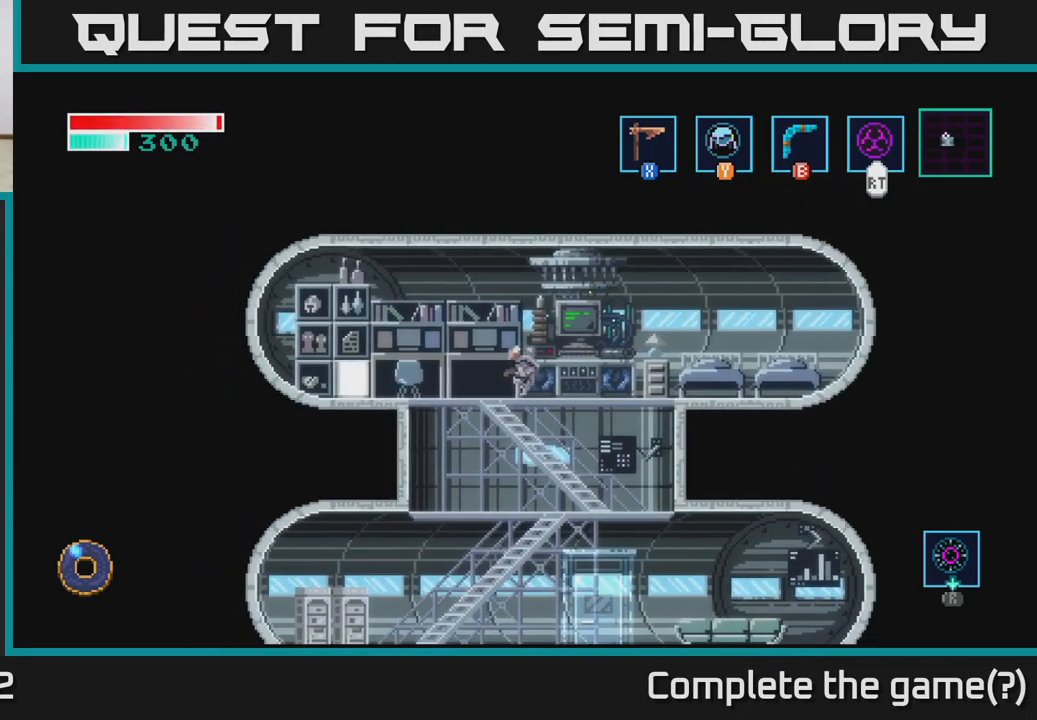
{"buttons": [], "left_stick": "right", "right_stick": "center", "events": [[50, "left_stick", "right"], [283, "left_stick", "center"], [483, "left_stick", "right"]]}
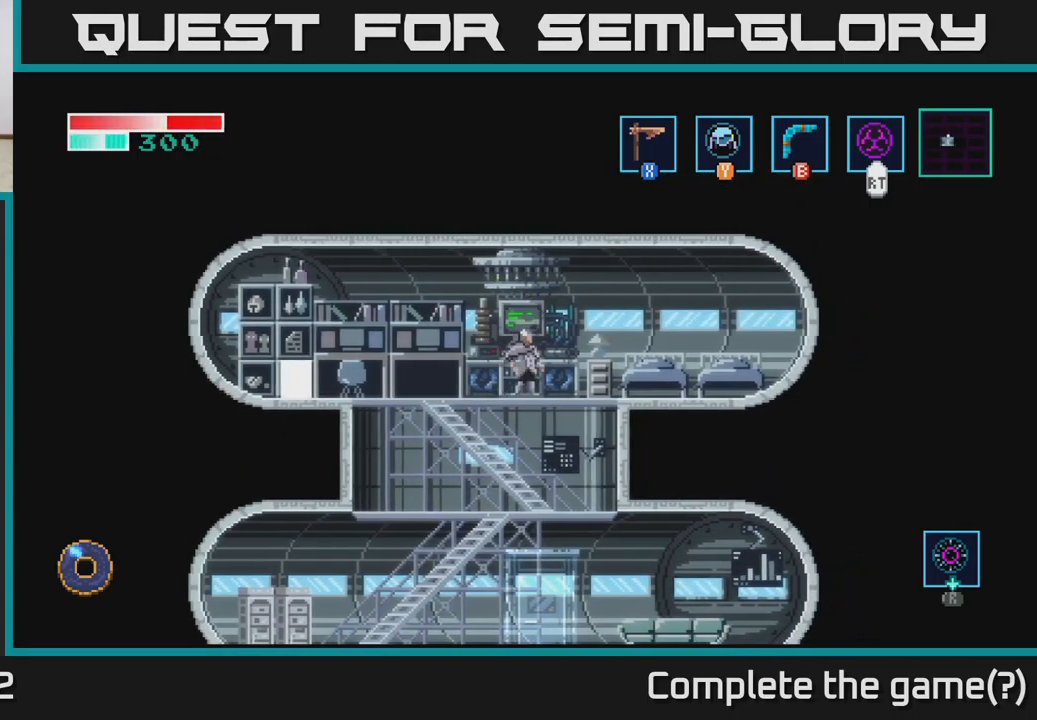
{"buttons": [], "left_stick": "left", "right_stick": "center", "events": [[467, "left_stick", "left"]]}
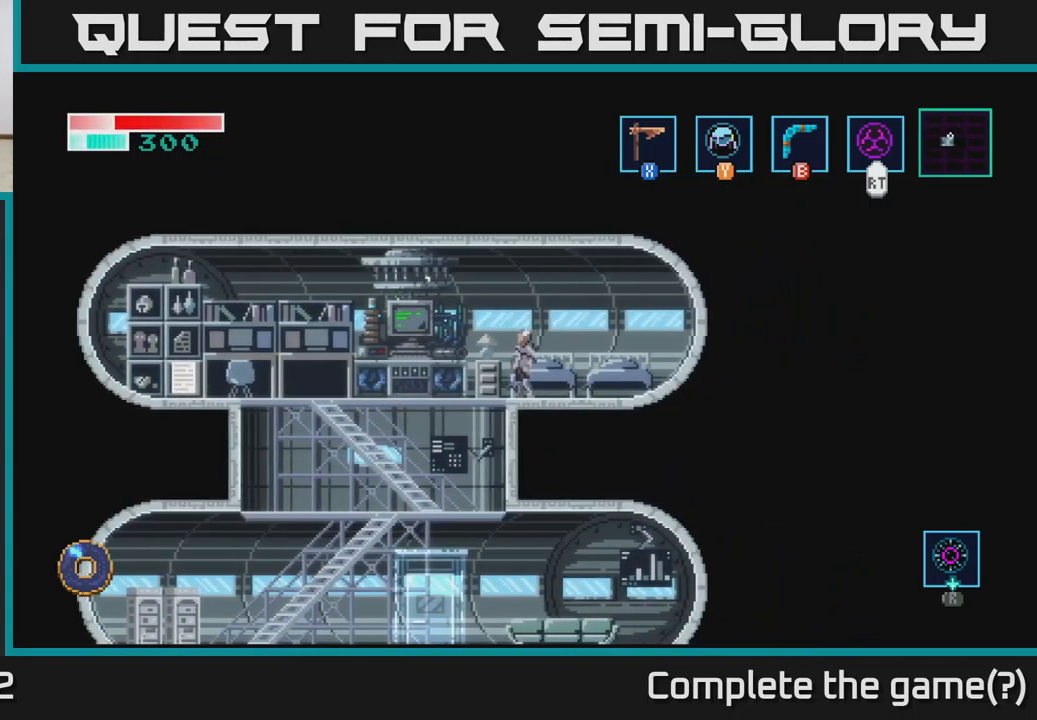
{"buttons": [], "left_stick": "left", "right_stick": "center", "events": []}
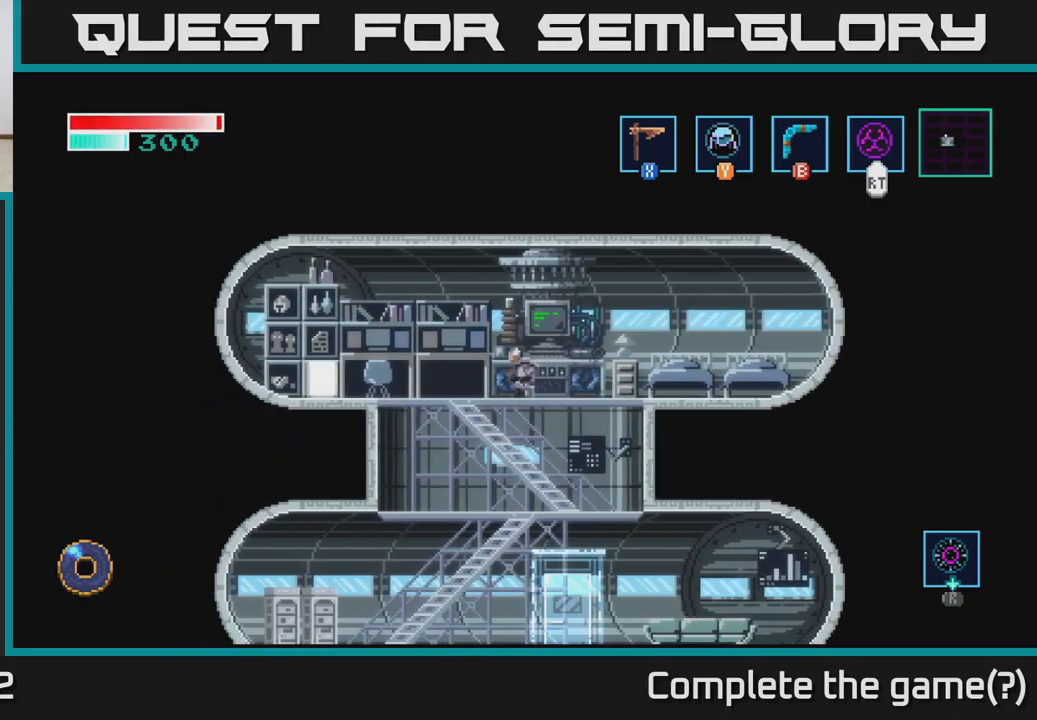
{"buttons": [], "left_stick": "left", "right_stick": "center", "events": [[150, "left_stick", "right"], [484, "left_stick", "left"]]}
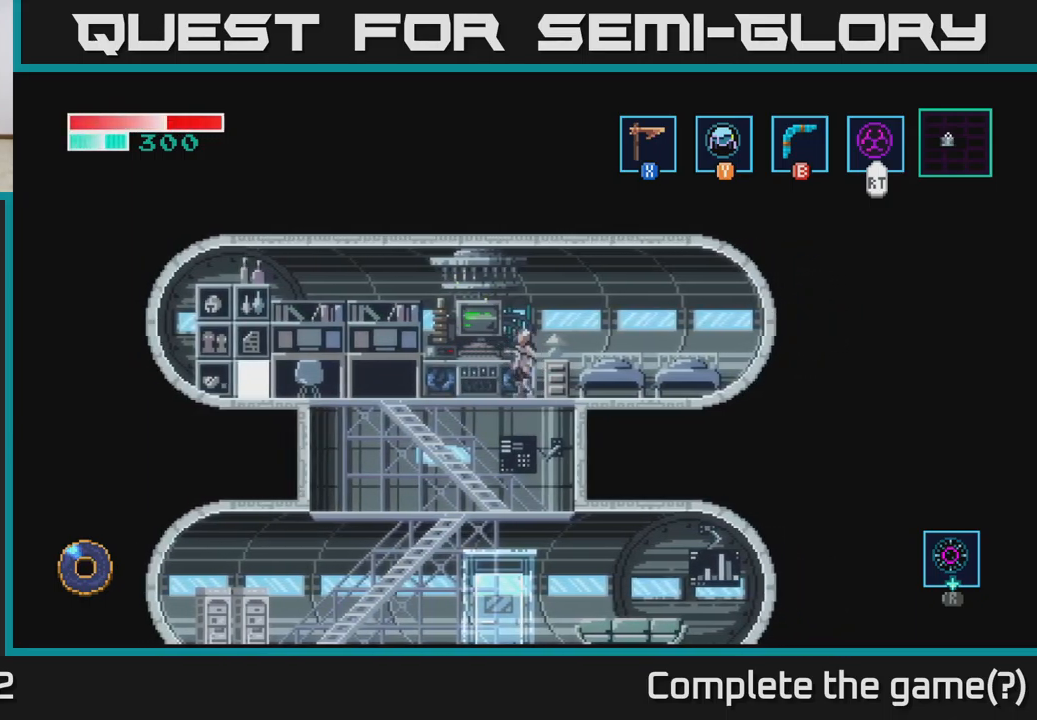
{"buttons": [], "left_stick": "left", "right_stick": "center", "events": [[217, "left_stick", "center"], [267, "left_stick", "right"], [434, "left_stick", "left"]]}
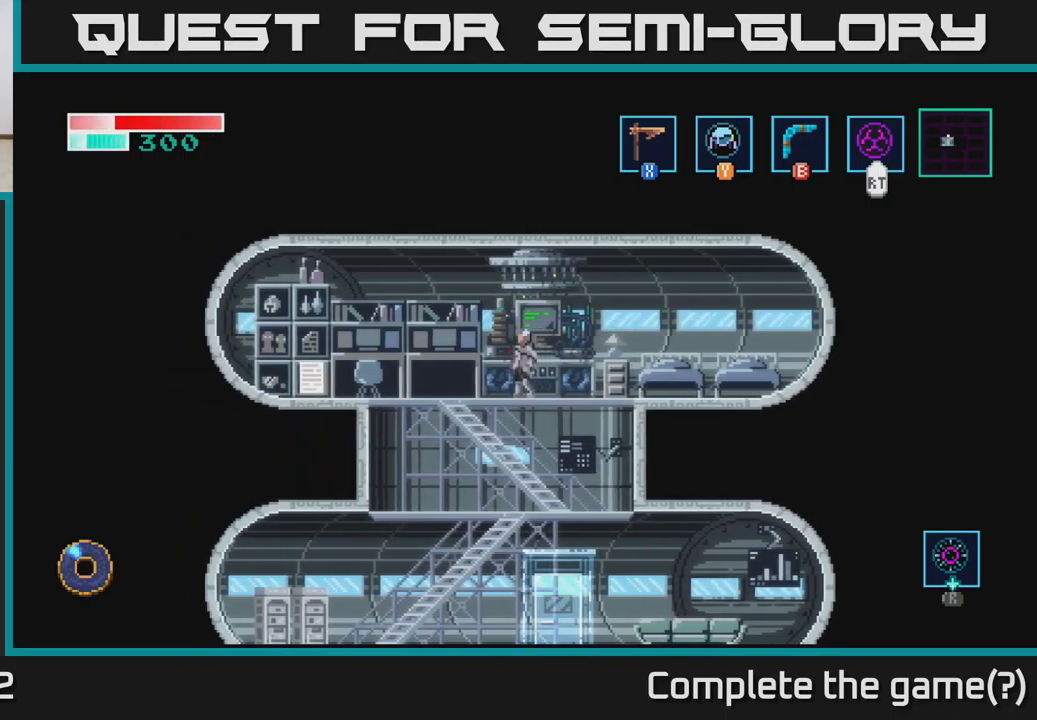
{"buttons": ["A"], "left_stick": "down", "right_stick": "center", "events": [[284, "left_stick", "center"], [400, "left_stick", "down"], [484, "A", "down"]]}
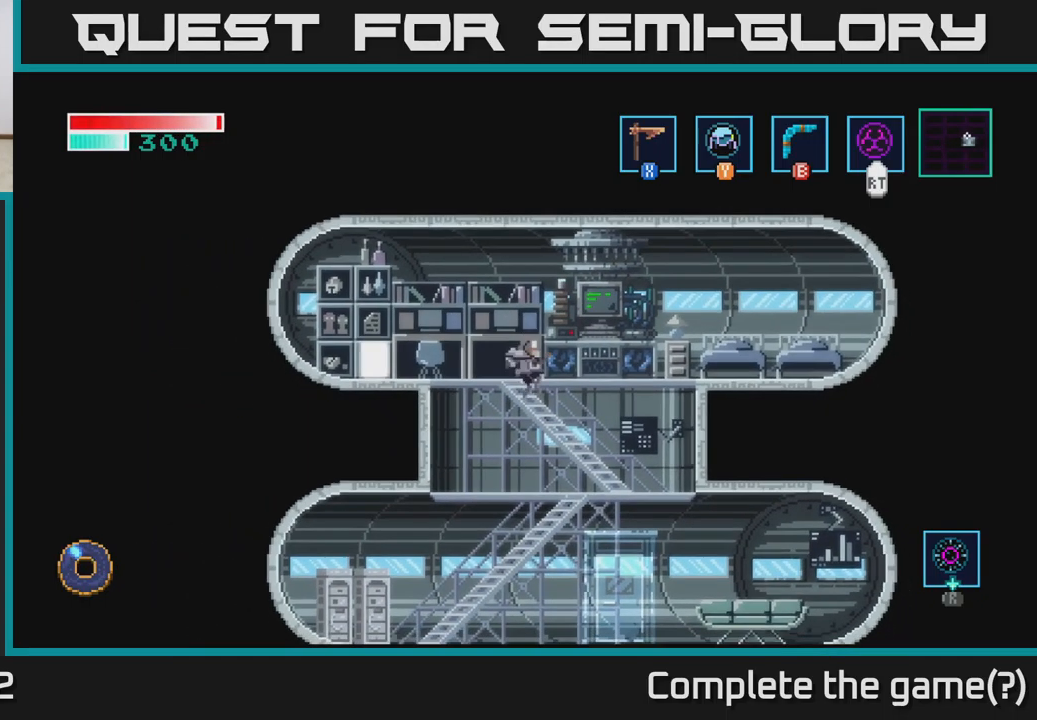
{"buttons": [], "left_stick": "center", "right_stick": "center", "events": [[184, "A", "up"], [200, "left_stick", "center"]]}
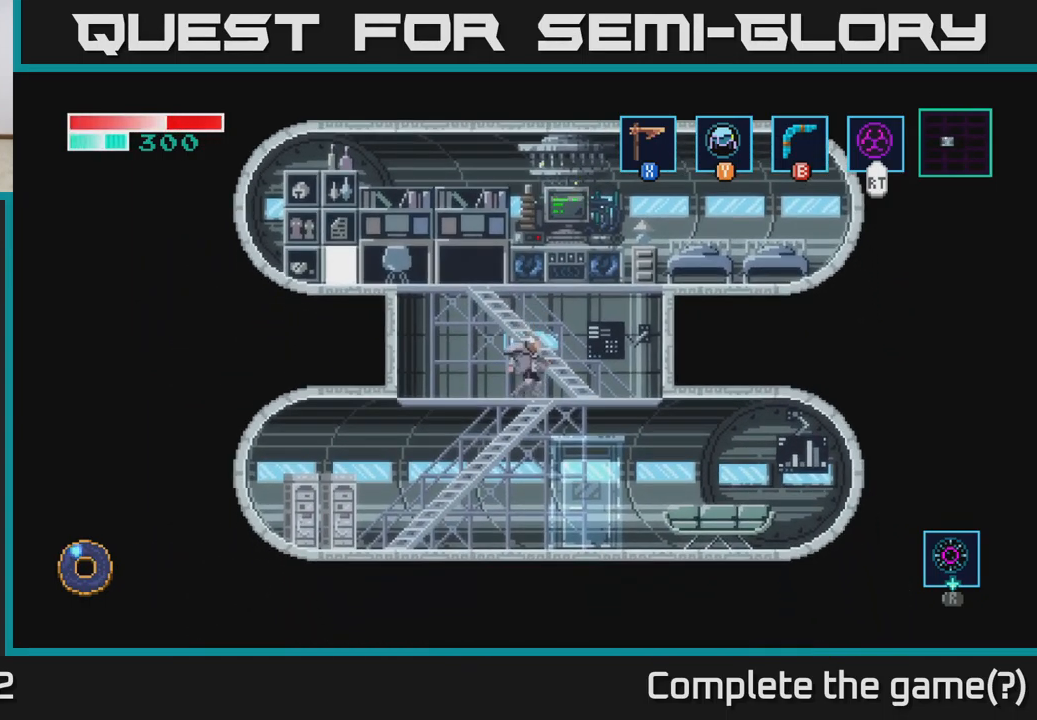
{"buttons": [], "left_stick": "center", "right_stick": "center", "events": [[84, "left_stick", "down"], [150, "A", "down"], [400, "A", "up"], [500, "left_stick", "center"]]}
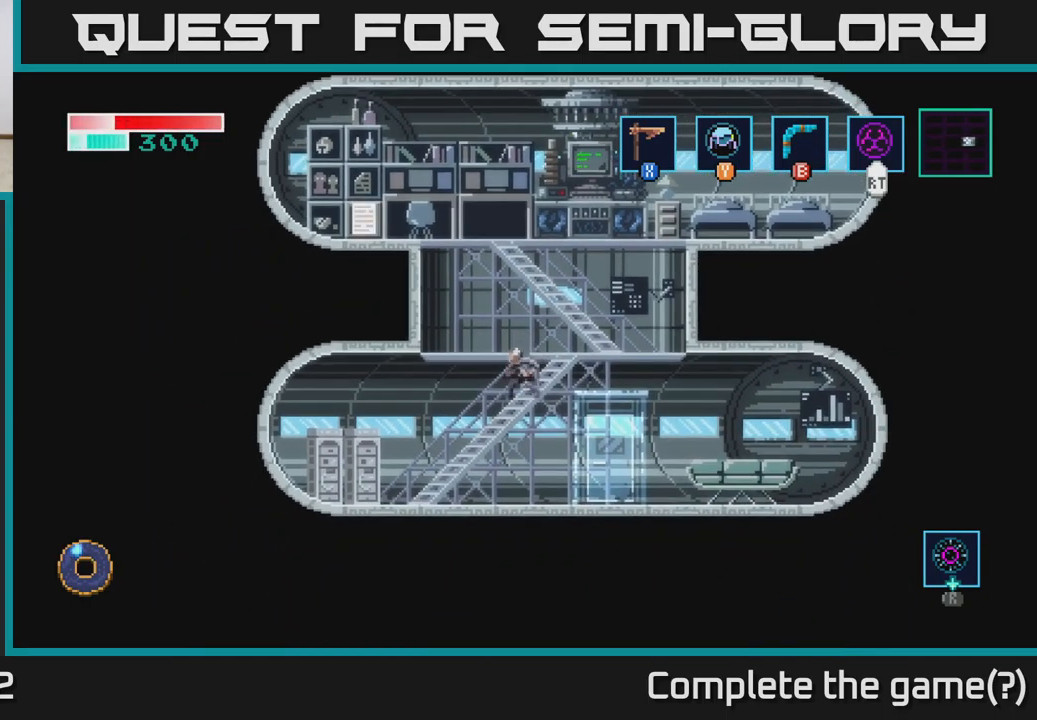
{"buttons": ["A"], "left_stick": "center", "right_stick": "center", "events": [[267, "A", "down"]]}
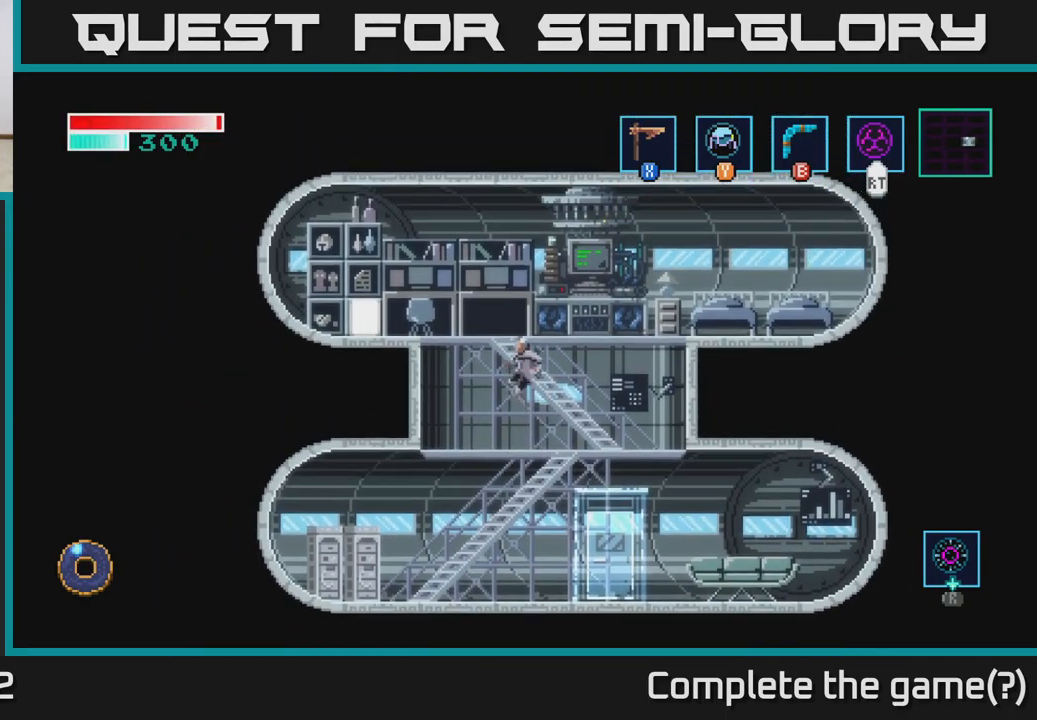
{"buttons": [], "left_stick": "center", "right_stick": "center", "events": [[34, "A", "up"], [150, "left_stick", "left"], [300, "left_stick", "center"]]}
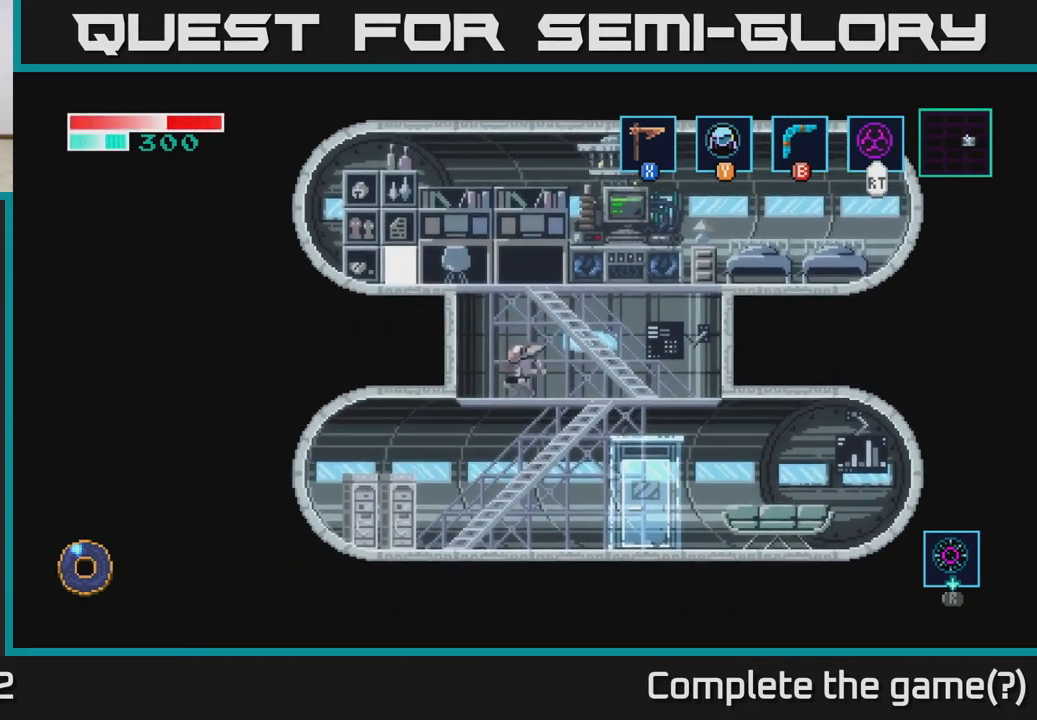
{"buttons": ["A"], "left_stick": "center", "right_stick": "center", "events": [[17, "A", "down"]]}
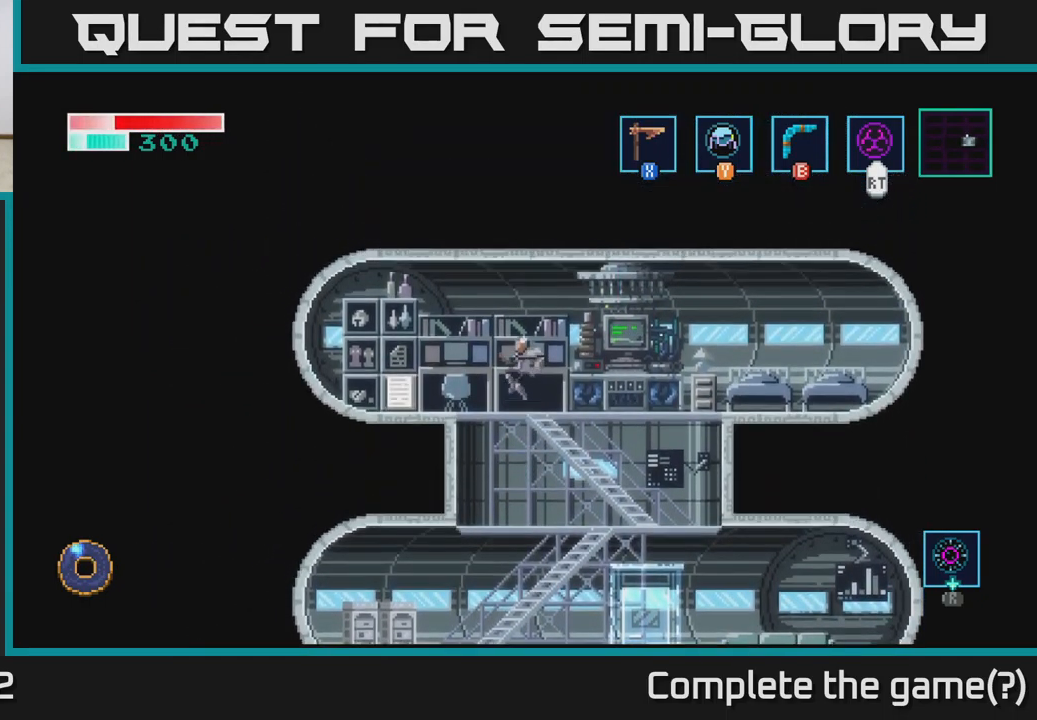
{"buttons": [], "left_stick": "left", "right_stick": "center", "events": [[117, "A", "up"], [200, "left_stick", "left"]]}
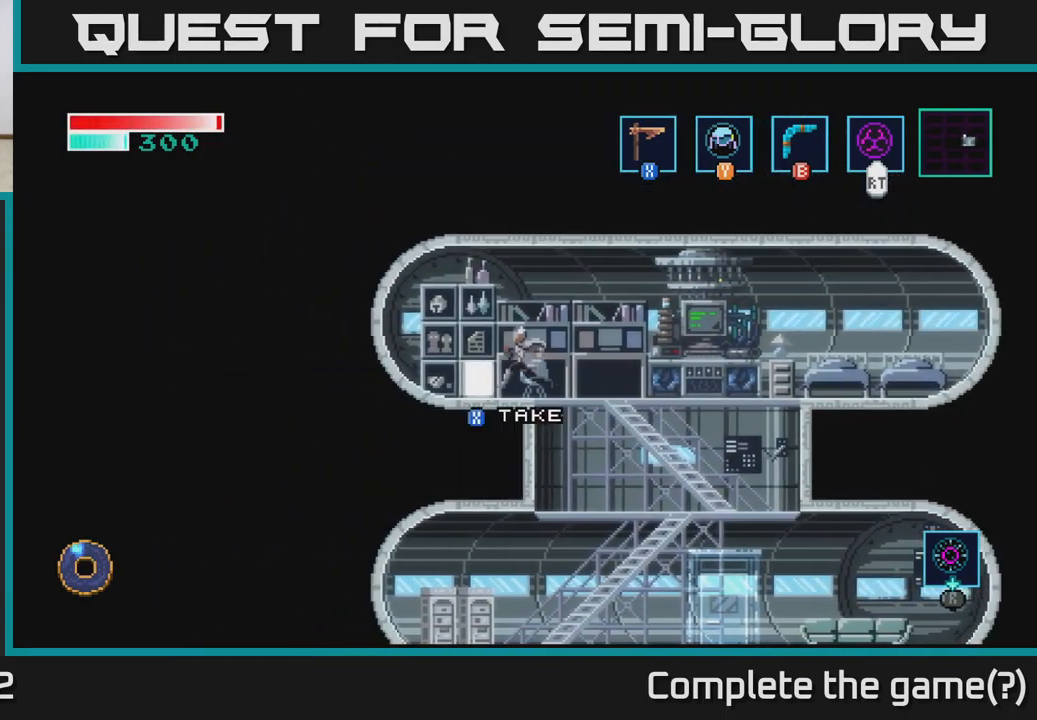
{"buttons": [], "left_stick": "right", "right_stick": "center", "events": [[450, "left_stick", "right"]]}
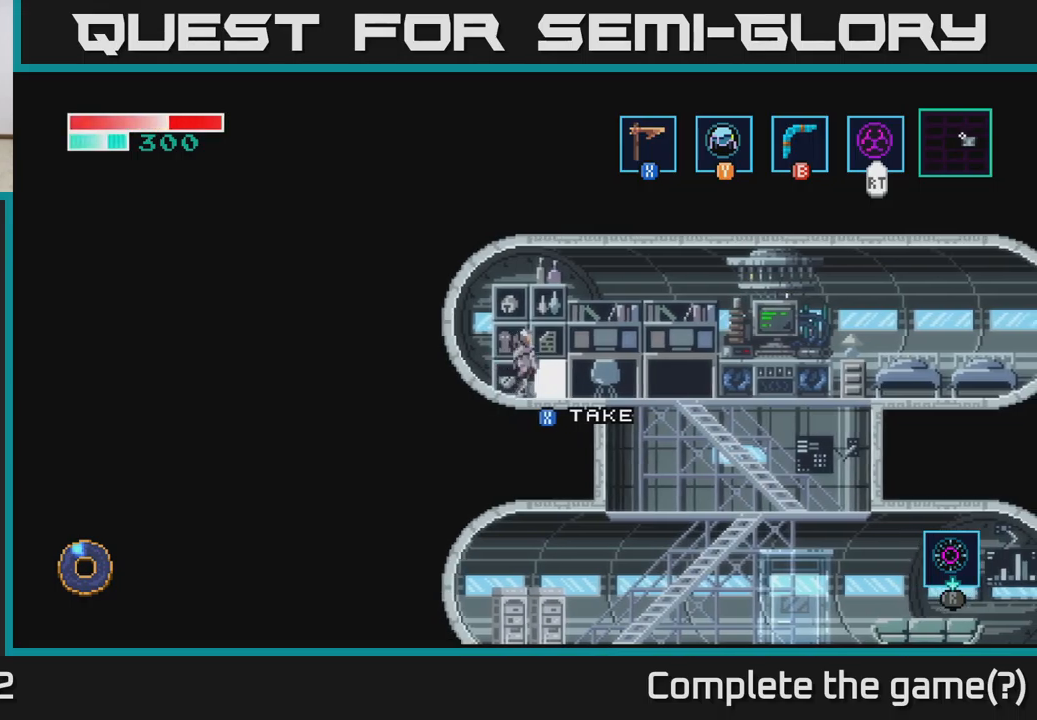
{"buttons": [], "left_stick": "center", "right_stick": "center", "events": [[134, "left_stick", "center"], [167, "X", "down"], [334, "X", "up"]]}